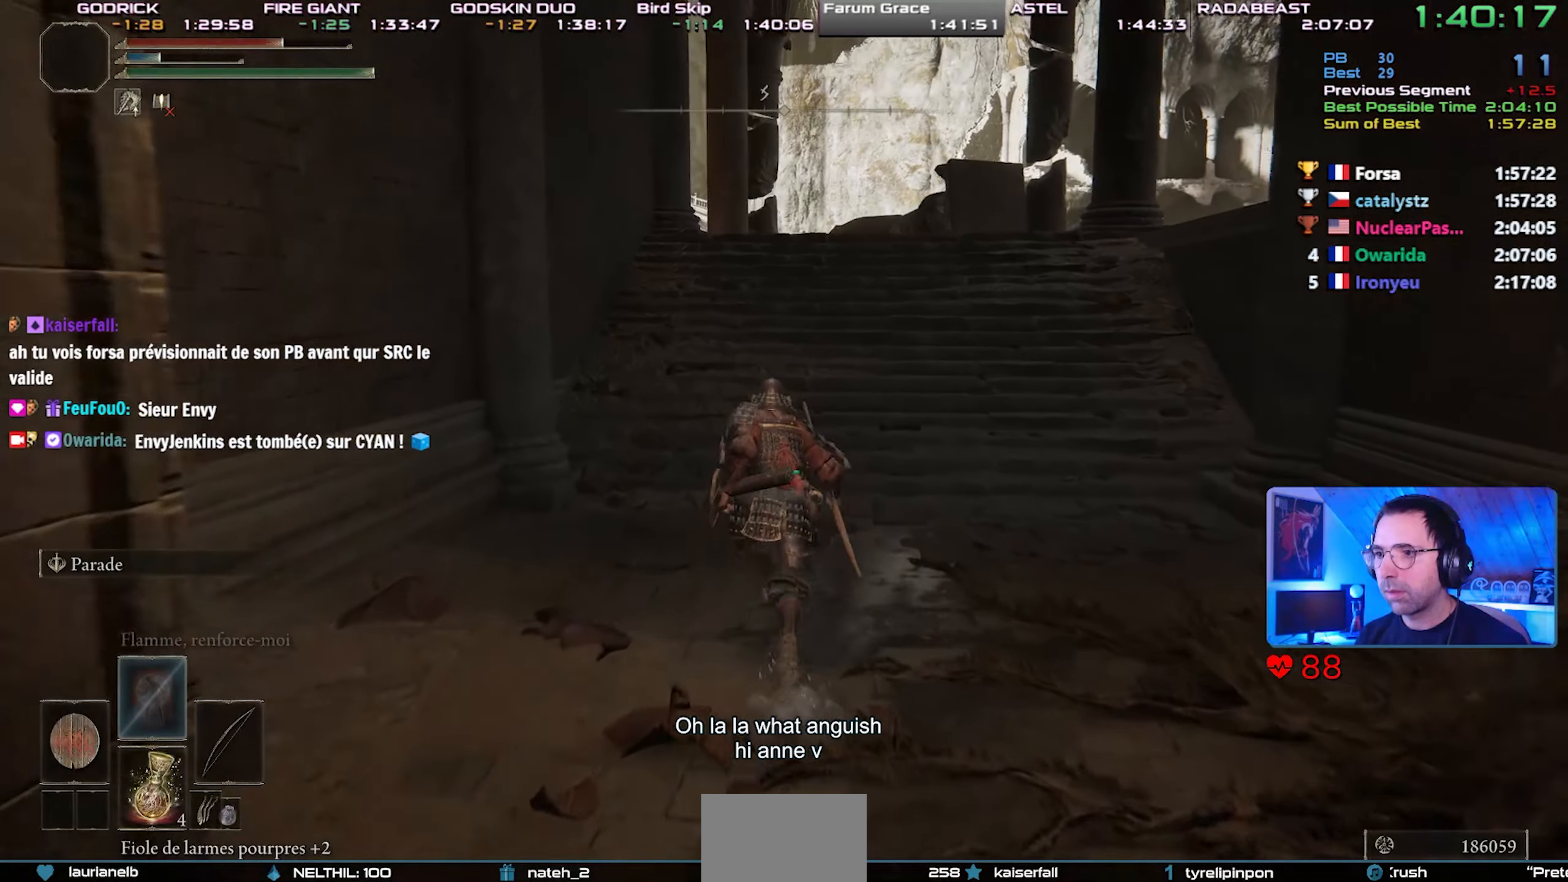
Gameplay with a controller (PlayStation layout); each line is a JSON object with the inputs held at the frame after it. "events" lists button and stick changes between this image and that frame as [ms after this image, input, new state], when the widget could be followed in between. Not read: L3 START.
{"buttons": ["CROSS", "CIRCLE", "L1"], "left_stick": "center", "right_stick": "center", "events": [[50, "L1", "down"], [433, "CROSS", "down"]]}
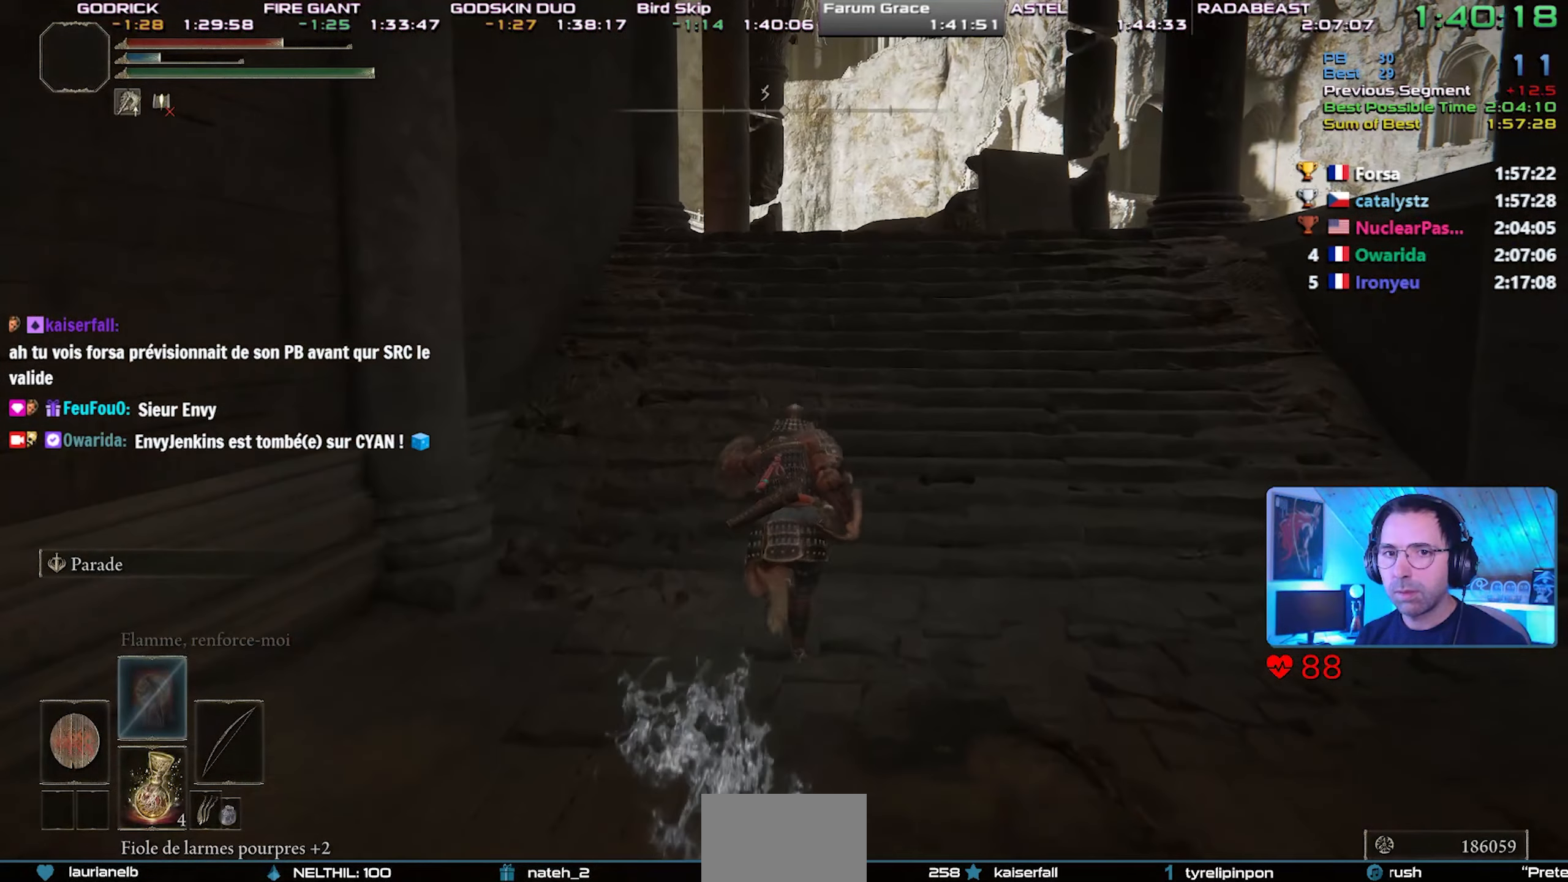
{"buttons": ["CIRCLE", "L1"], "left_stick": "center", "right_stick": "up", "events": [[83, "CROSS", "up"], [283, "right_stick", "up"]]}
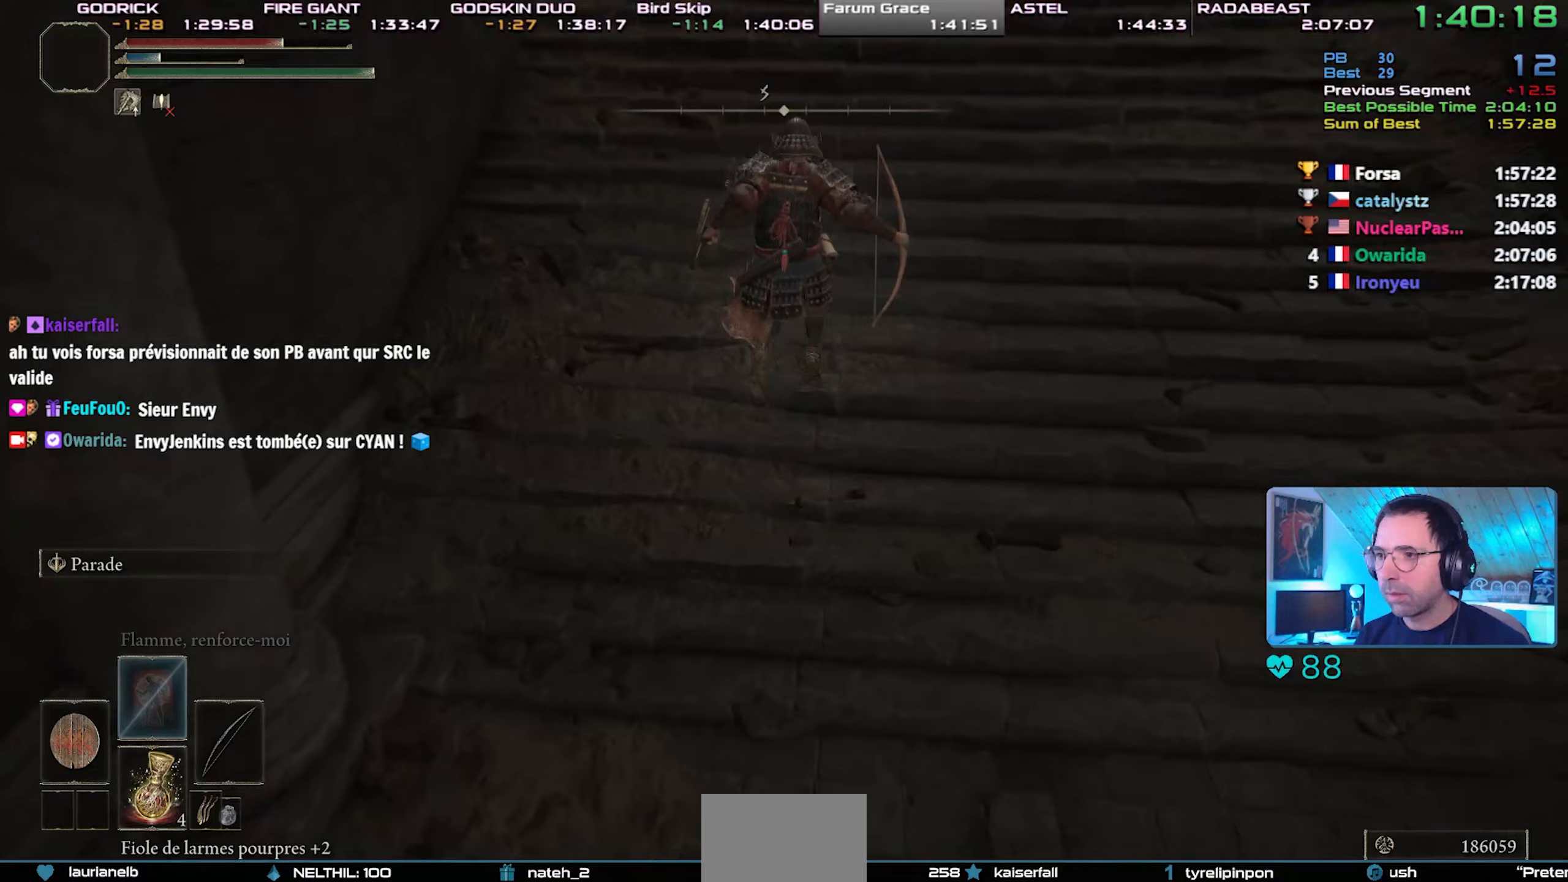
{"buttons": ["CIRCLE", "L1"], "left_stick": "center", "right_stick": "center", "events": [[17, "right_stick", "center"]]}
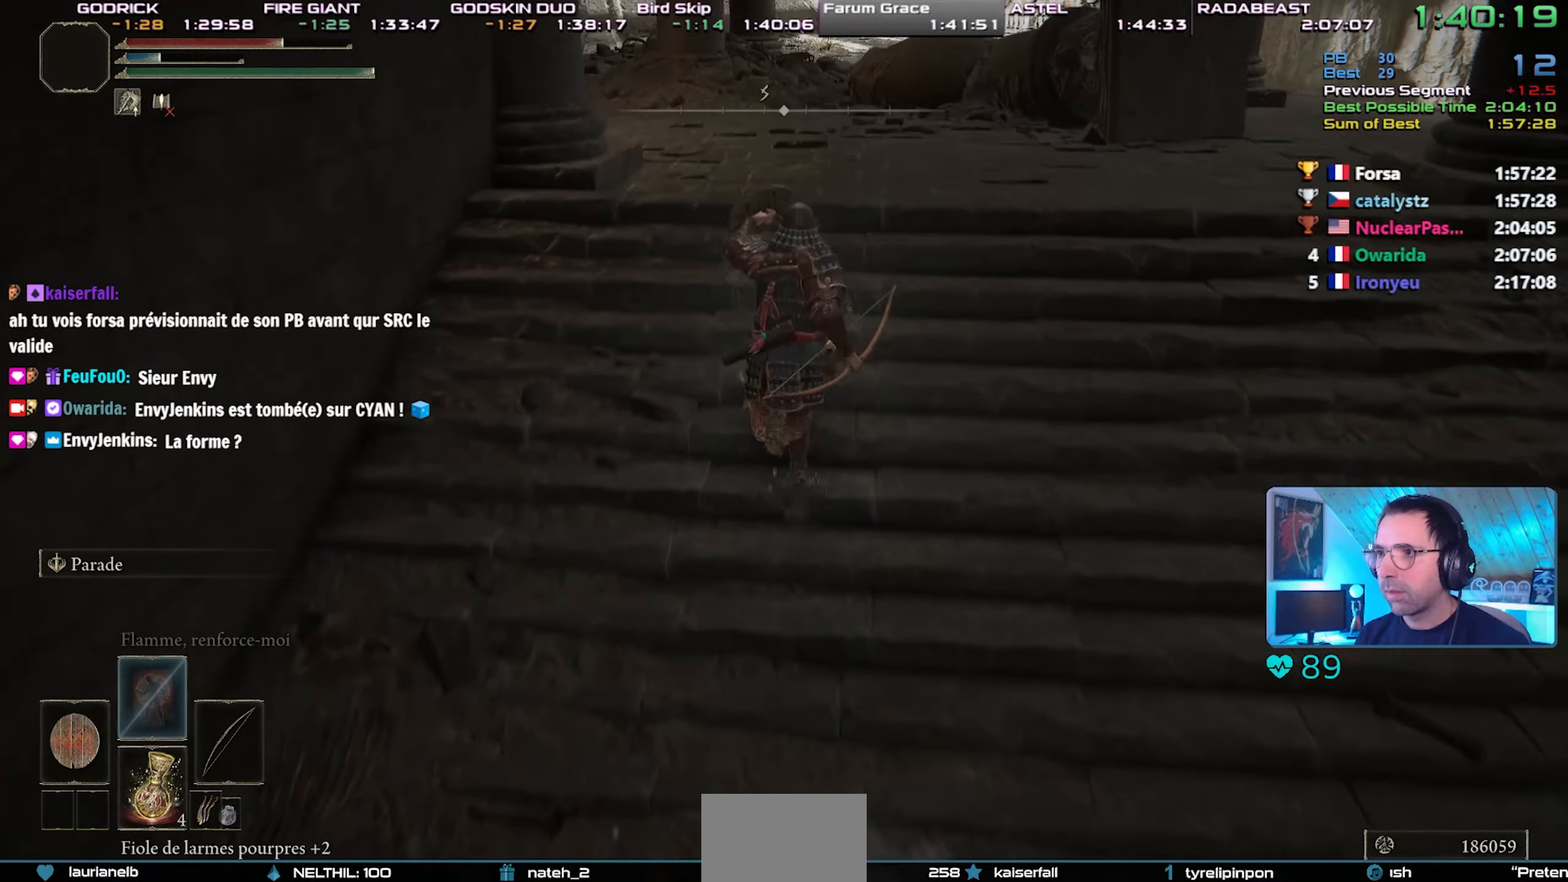
{"buttons": ["CIRCLE", "L1"], "left_stick": "center", "right_stick": "center", "events": []}
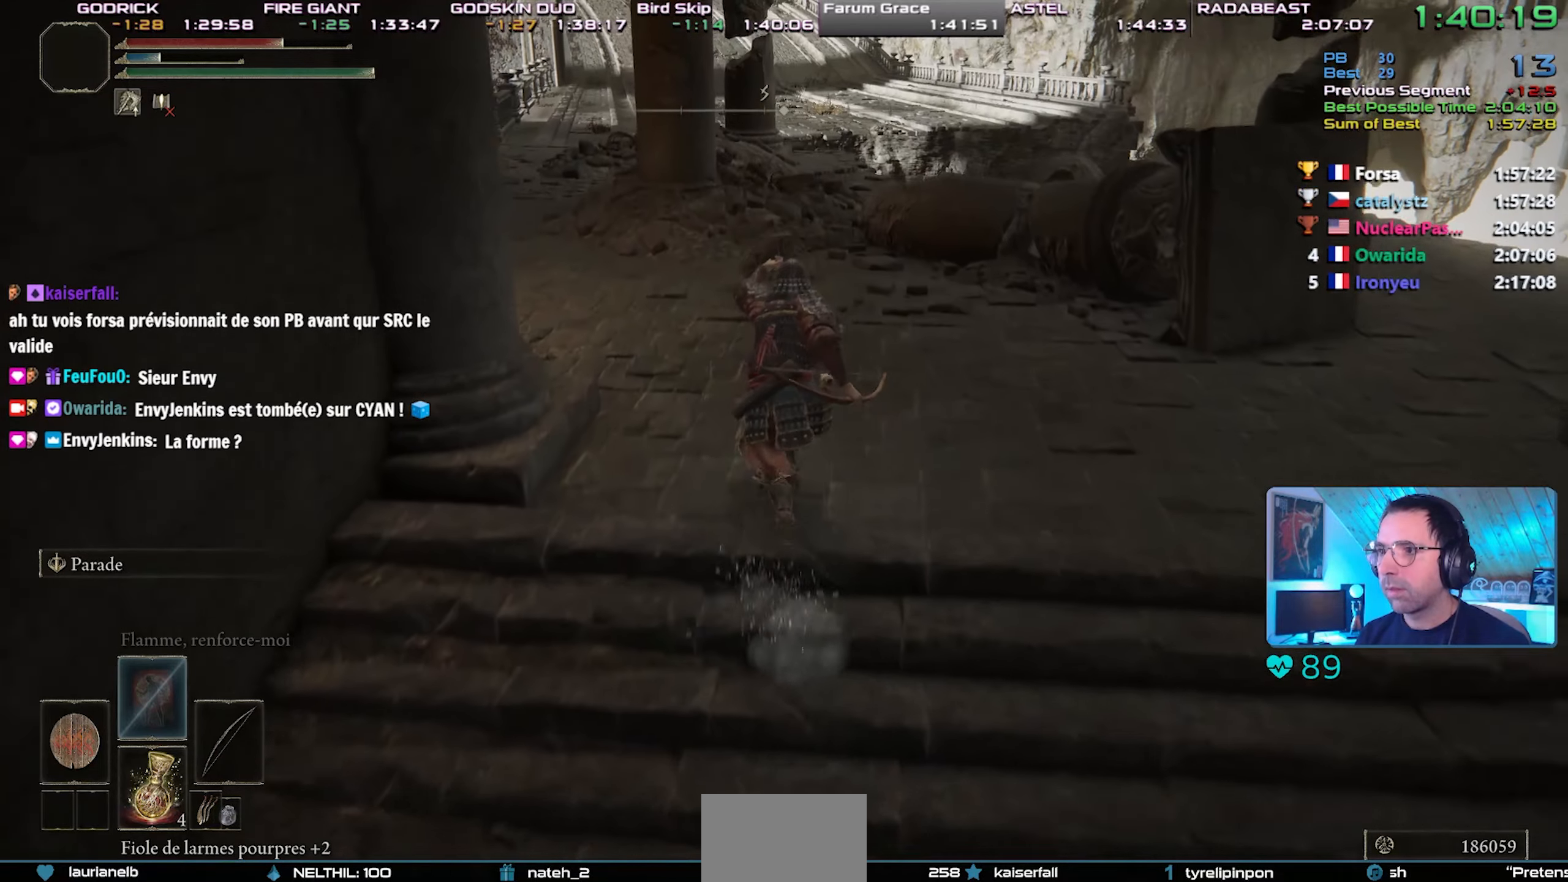
{"buttons": ["CIRCLE", "L1"], "left_stick": "up-left", "right_stick": "center", "events": [[67, "left_stick", "up-left"]]}
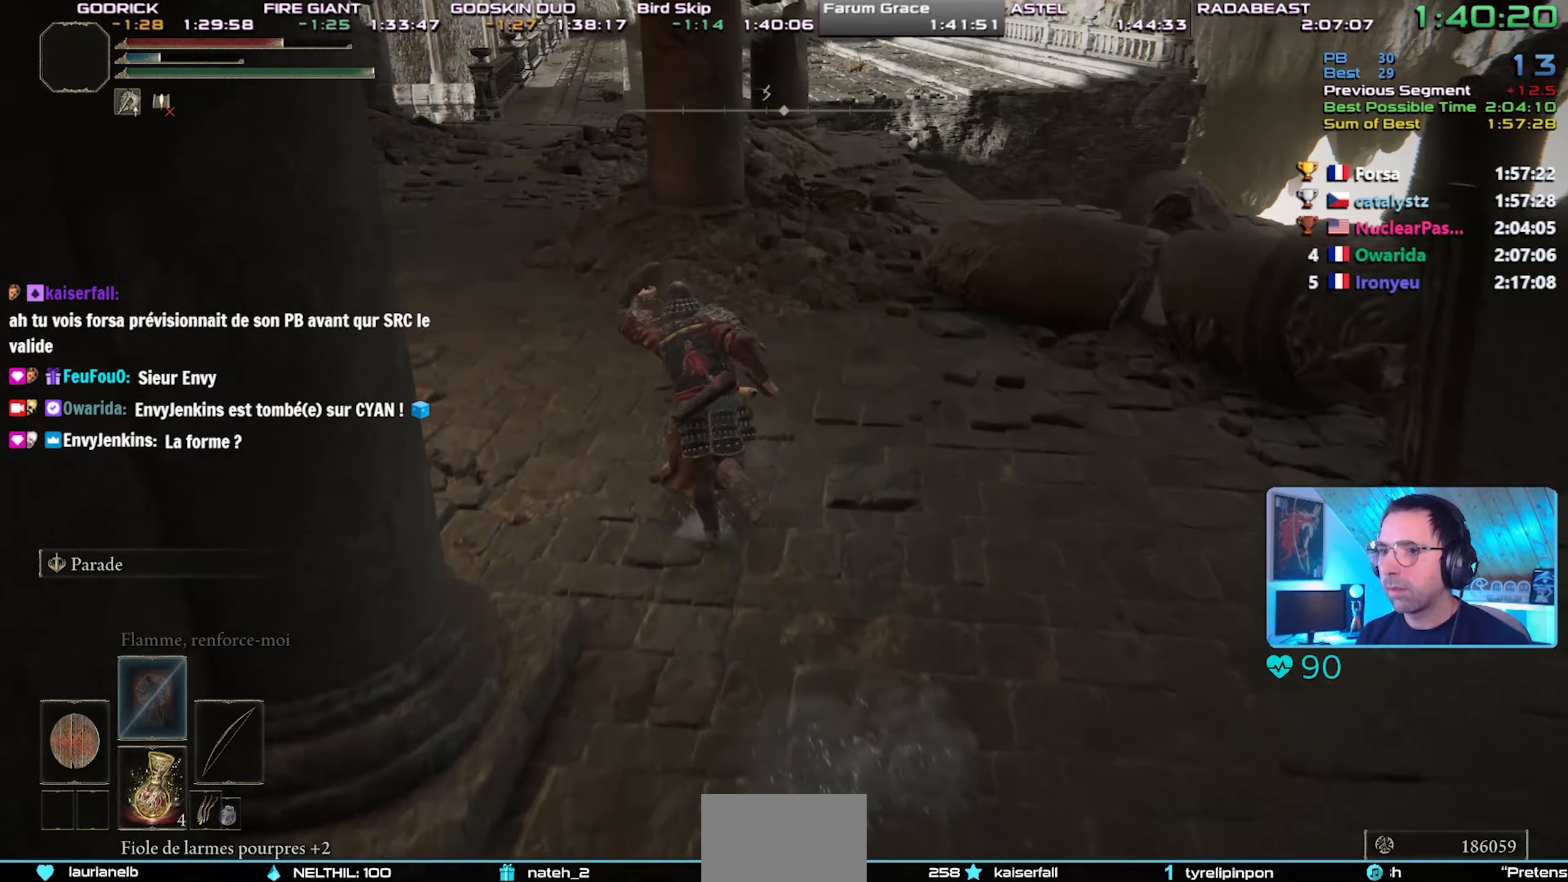
{"buttons": ["CIRCLE", "L1"], "left_stick": "up-left", "right_stick": "center", "events": [[117, "CROSS", "down"], [250, "CROSS", "up"]]}
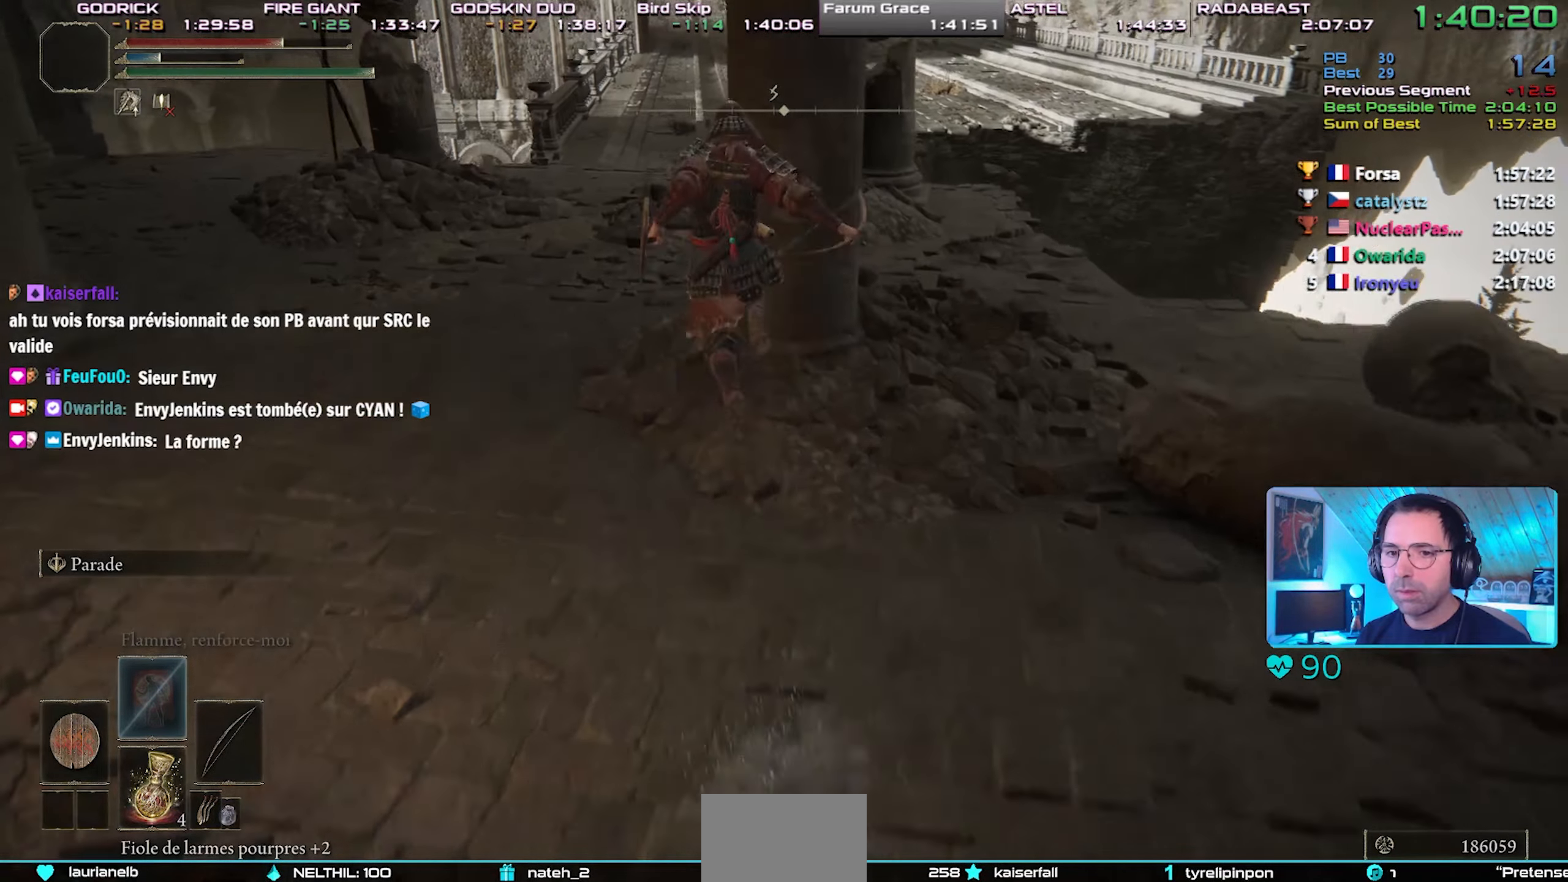
{"buttons": ["CIRCLE", "L1"], "left_stick": "up-left", "right_stick": "right", "events": [[383, "right_stick", "right"]]}
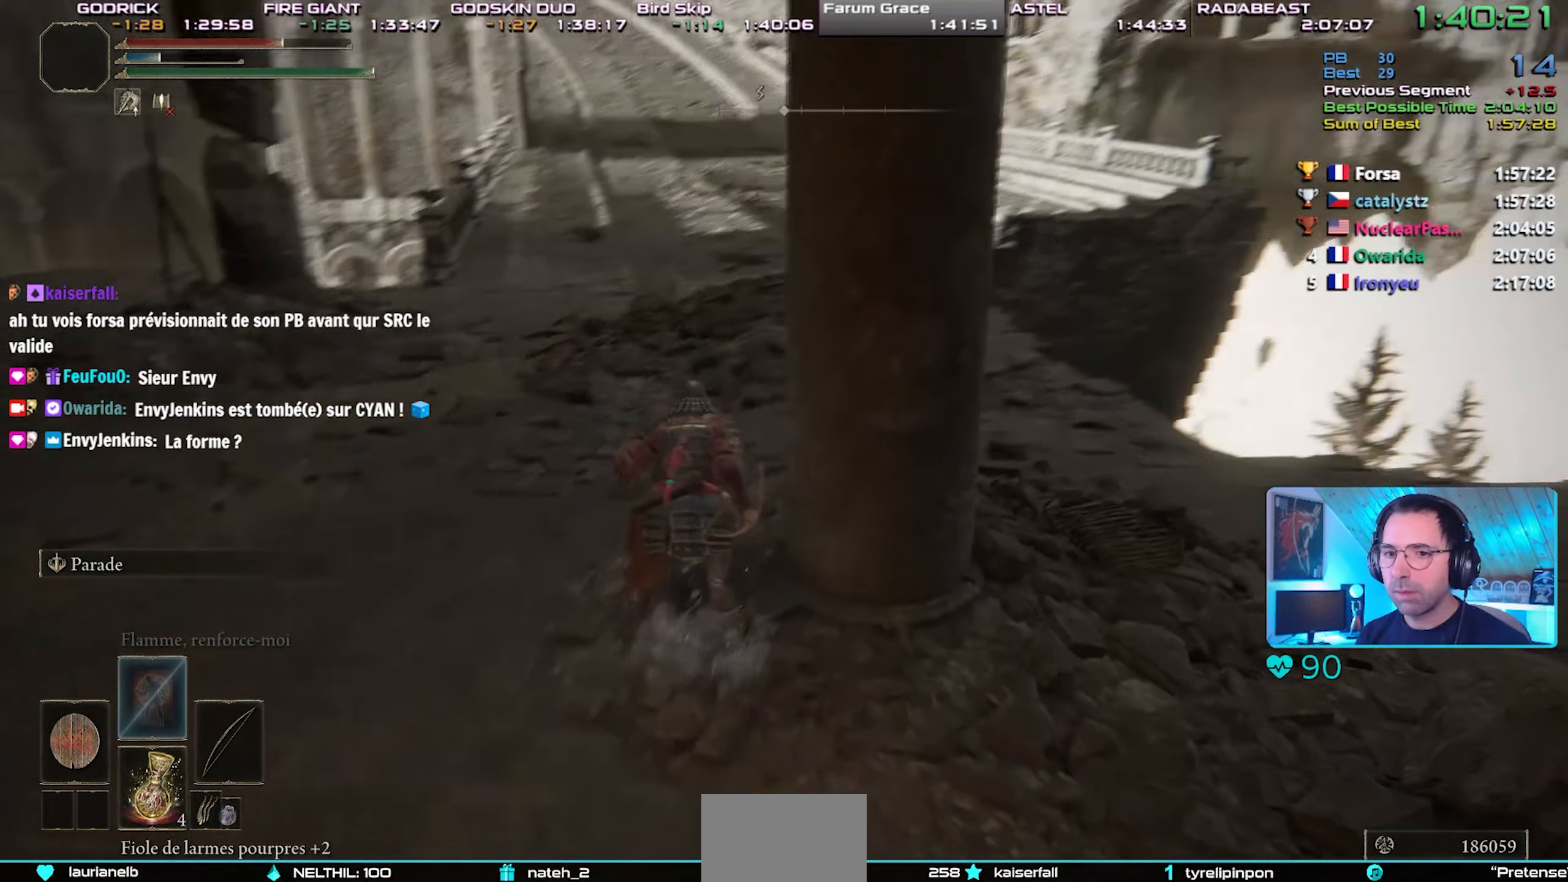
{"buttons": ["CIRCLE", "L1"], "left_stick": "up-left", "right_stick": "center", "events": [[67, "right_stick", "center"], [333, "right_stick", "up-right"], [433, "right_stick", "center"]]}